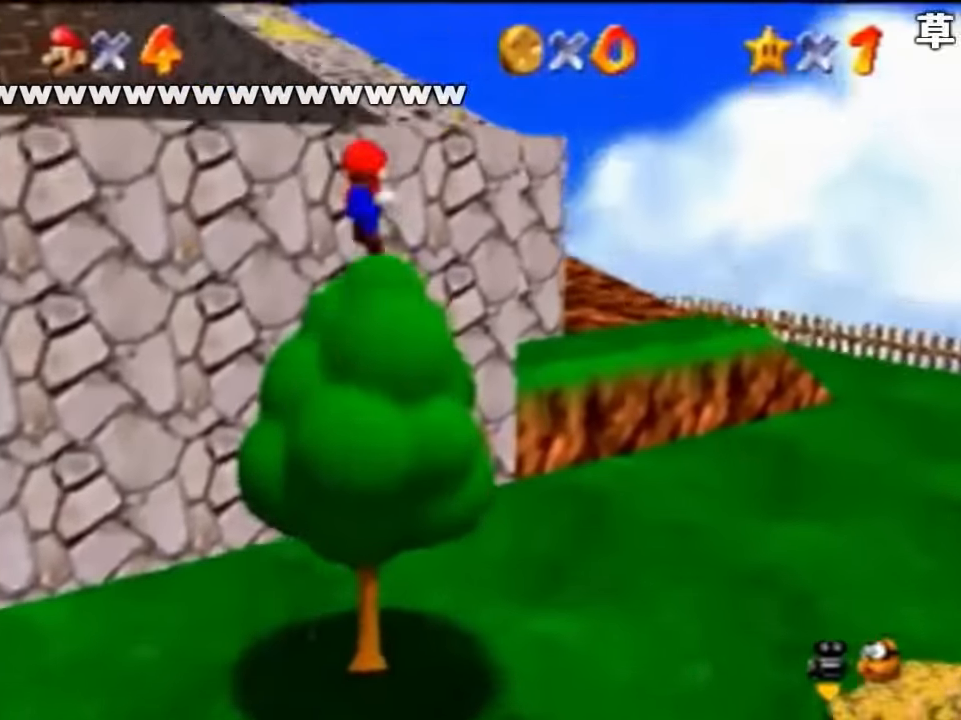
Gameplay with a controller (Nintendo layout); each line is a JSON object with the inputs held at the frame after it. "events" lists button and stick changes between this image and that frame as [ms after this image, input, new state], when the widget could be followed in between. Not read: L1 L3 R1 R3.
{"buttons": ["Z"], "left_stick": "up-right", "events": [[33, "B", "down"], [233, "A", "up"], [233, "B", "up"], [266, "left_stick", "up-right"]]}
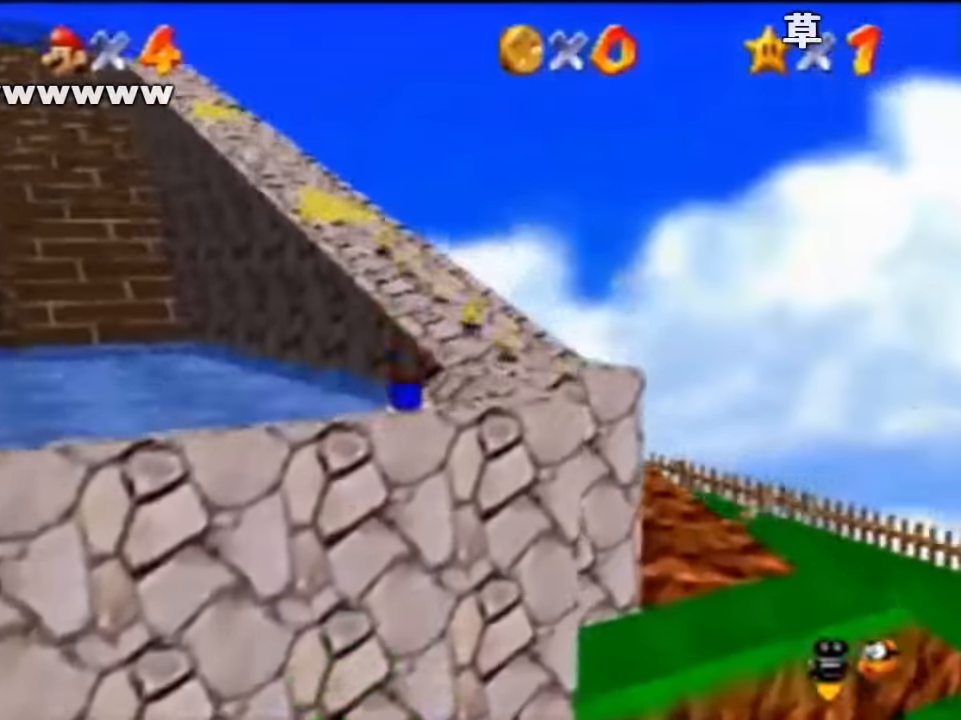
{"buttons": ["Z"], "left_stick": "up", "events": [[33, "A", "down"], [66, "B", "down"], [133, "left_stick", "up"], [266, "A", "up"], [266, "B", "up"], [433, "A", "down"], [433, "B", "down"], [500, "A", "up"], [500, "B", "up"]]}
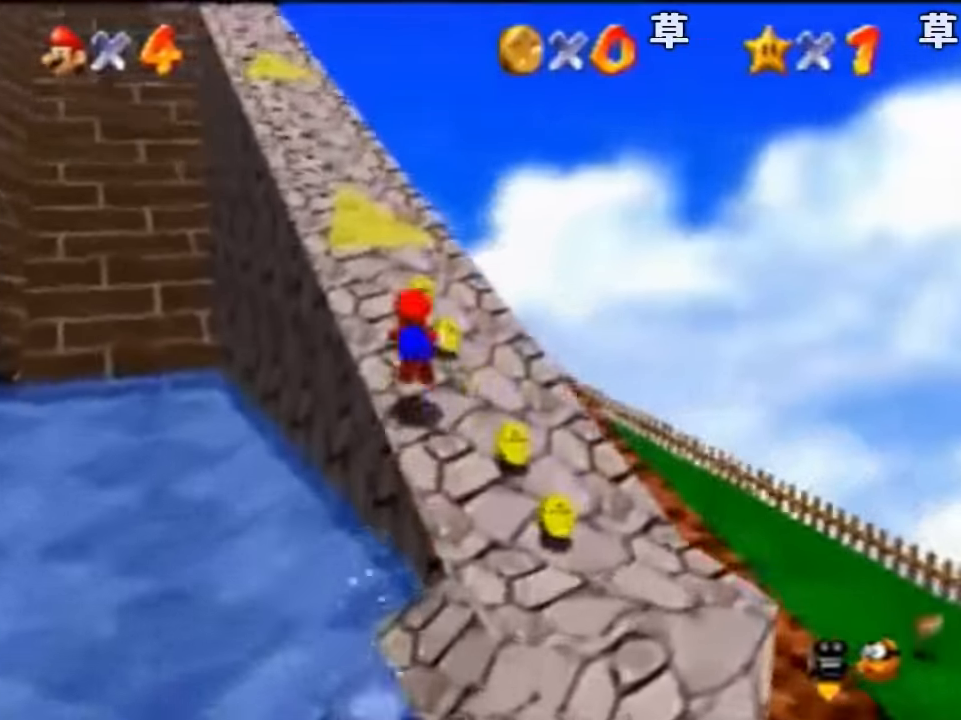
{"buttons": ["Z"], "left_stick": "up", "events": []}
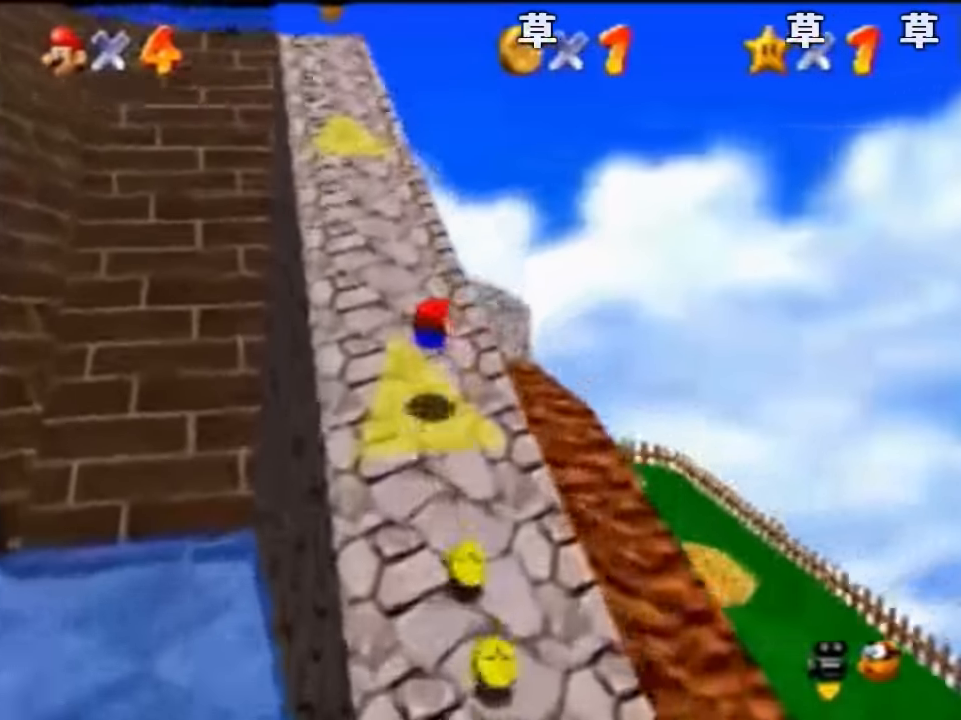
{"buttons": ["A", "B", "Z"], "left_stick": "up", "events": [[66, "A", "down"], [100, "B", "down"], [266, "A", "up"], [266, "B", "up"], [500, "A", "down"], [500, "B", "down"]]}
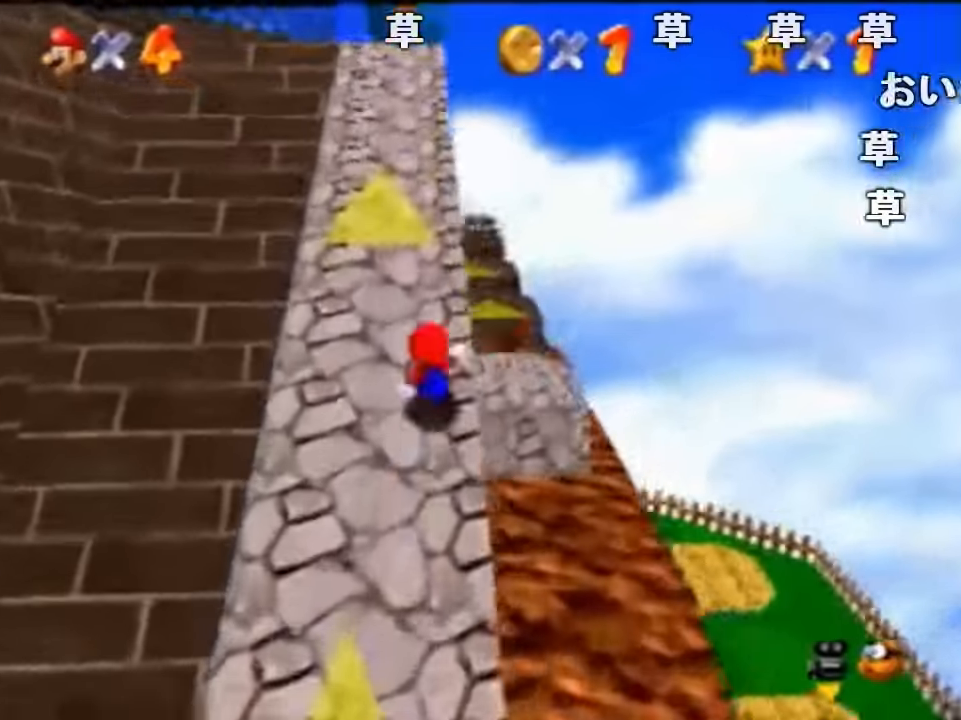
{"buttons": ["Z"], "left_stick": "up", "events": [[266, "A", "up"], [266, "B", "up"]]}
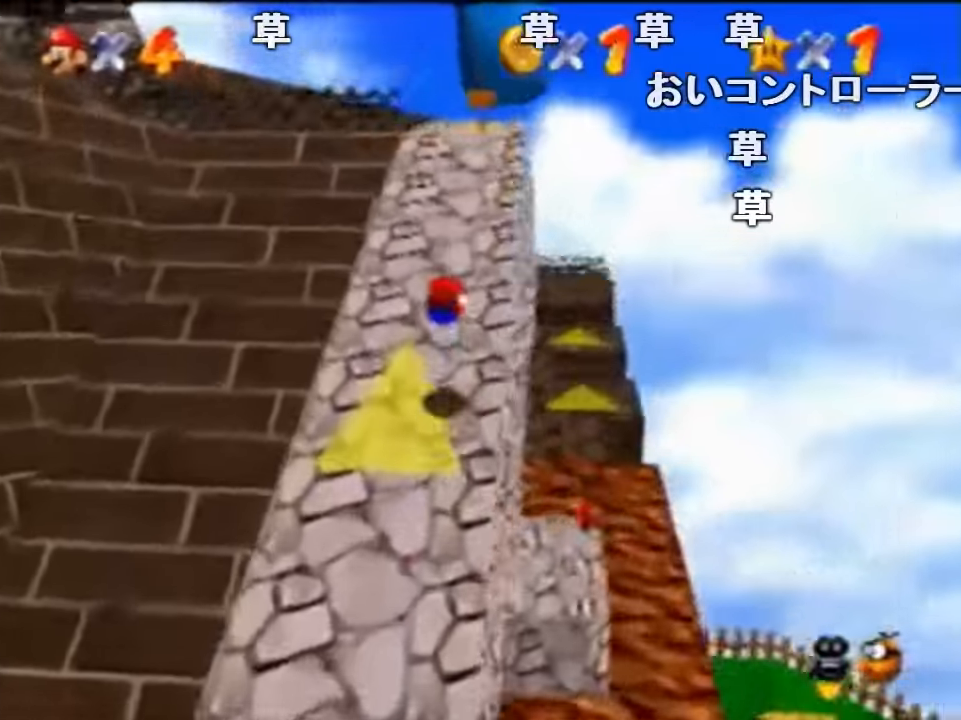
{"buttons": ["Z"], "left_stick": "up-left", "events": [[133, "A", "down"], [200, "B", "down"], [366, "A", "up"], [400, "B", "up"], [500, "left_stick", "up-left"]]}
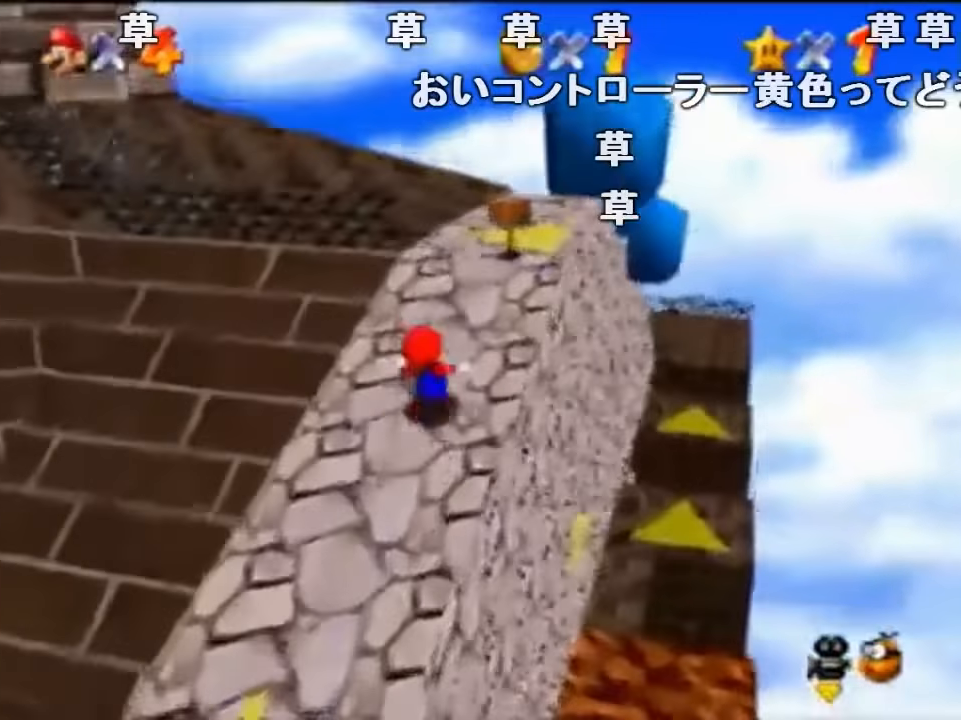
{"buttons": ["A", "B", "Z"], "left_stick": "up-left", "events": [[200, "A", "down"], [200, "B", "down"]]}
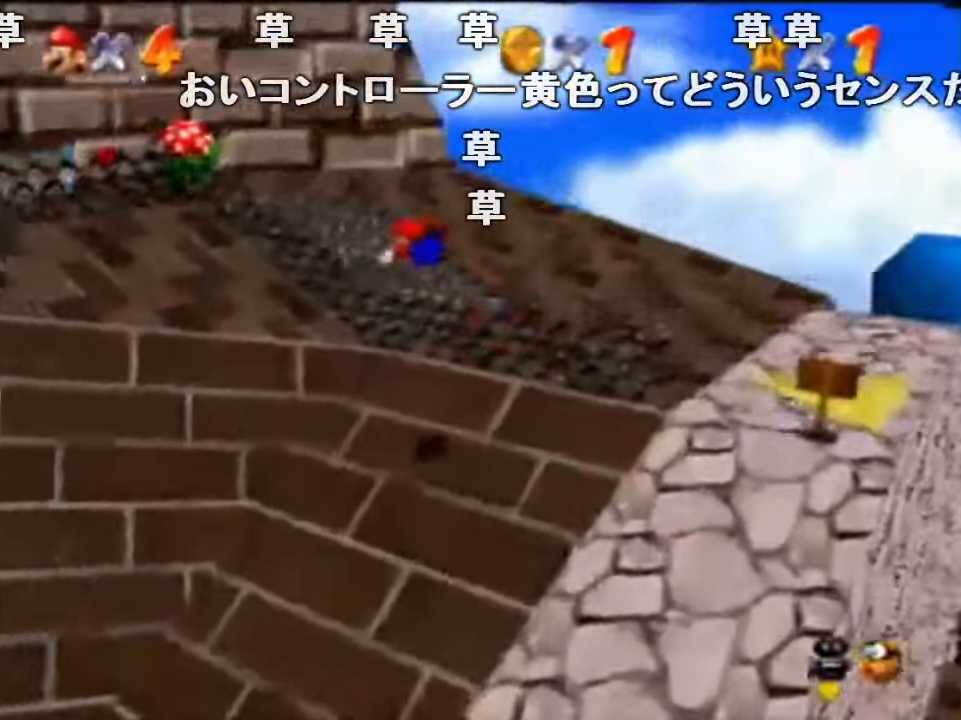
{"buttons": ["Z"], "left_stick": "up", "events": [[200, "A", "up"], [200, "B", "up"], [234, "left_stick", "up"]]}
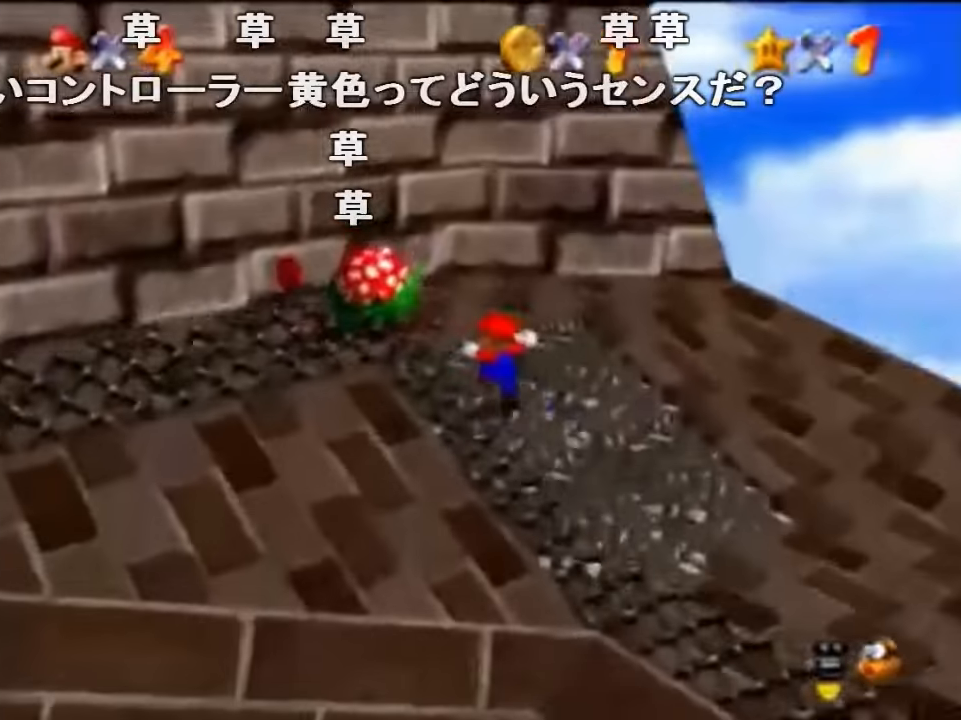
{"buttons": ["Z"], "left_stick": "up", "events": [[100, "A", "down"], [500, "A", "up"]]}
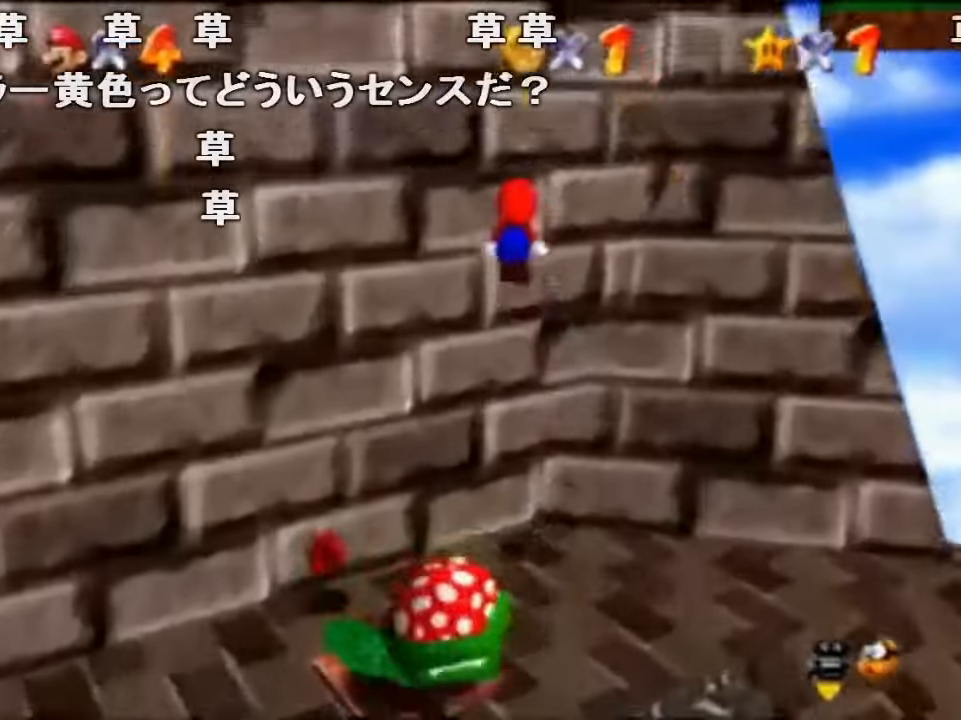
{"buttons": ["Z"], "left_stick": "down-right", "events": [[67, "A", "down"], [67, "B", "down"], [100, "left_stick", "down-right"], [334, "A", "up"], [367, "B", "up"]]}
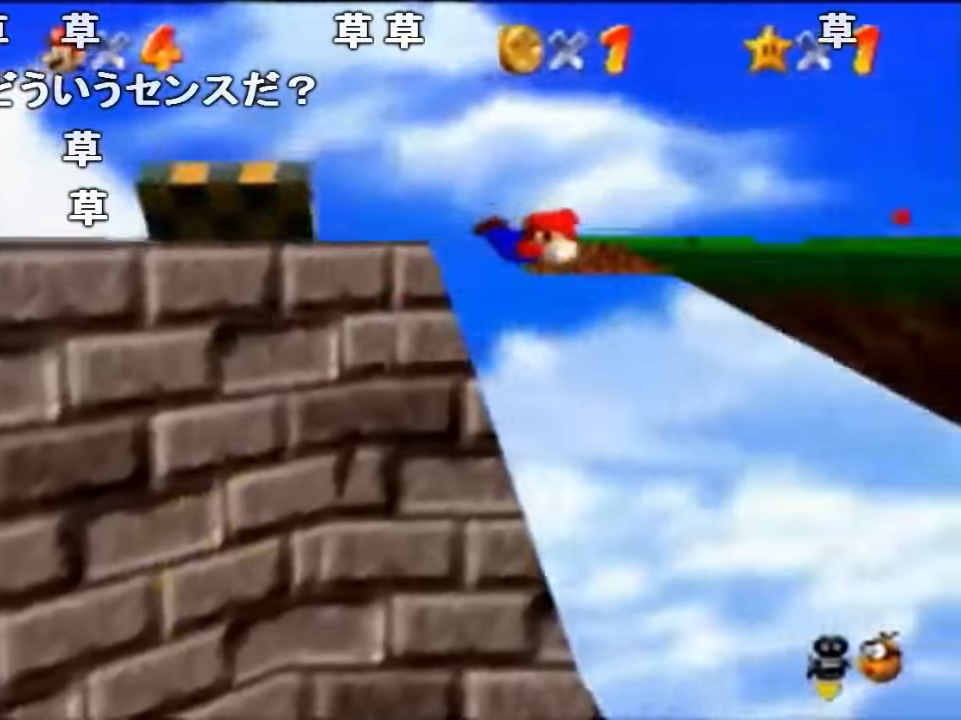
{"buttons": ["Z", "C_RIGHT"], "left_stick": "down-left", "events": [[167, "A", "down"], [200, "B", "down"], [234, "A", "up"], [267, "B", "up"], [267, "left_stick", "down-left"], [367, "C_RIGHT", "down"]]}
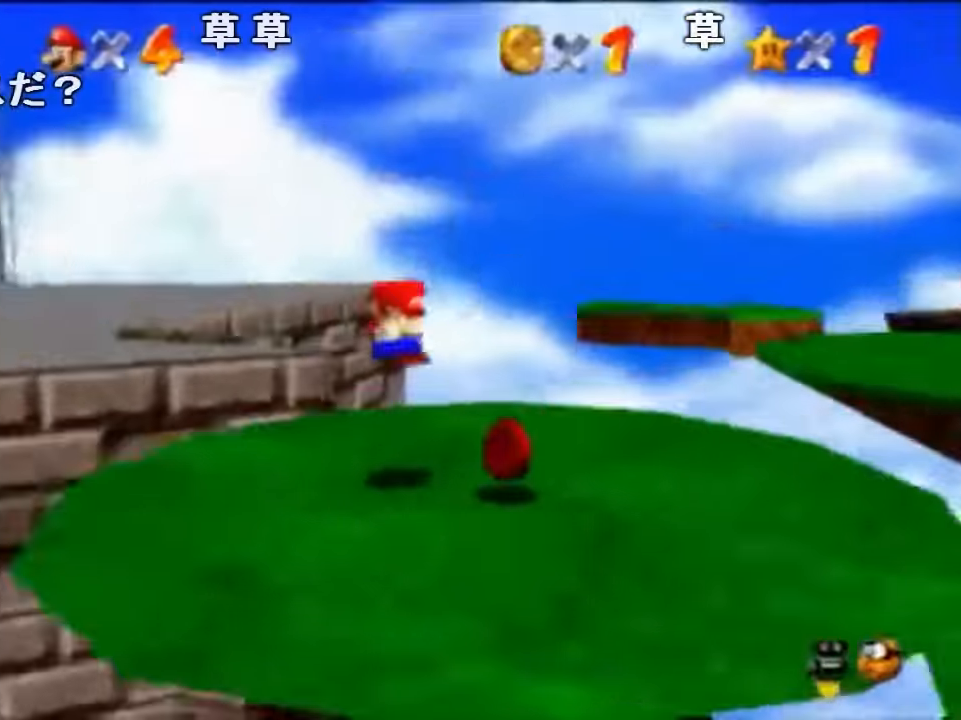
{"buttons": [], "left_stick": "center"}
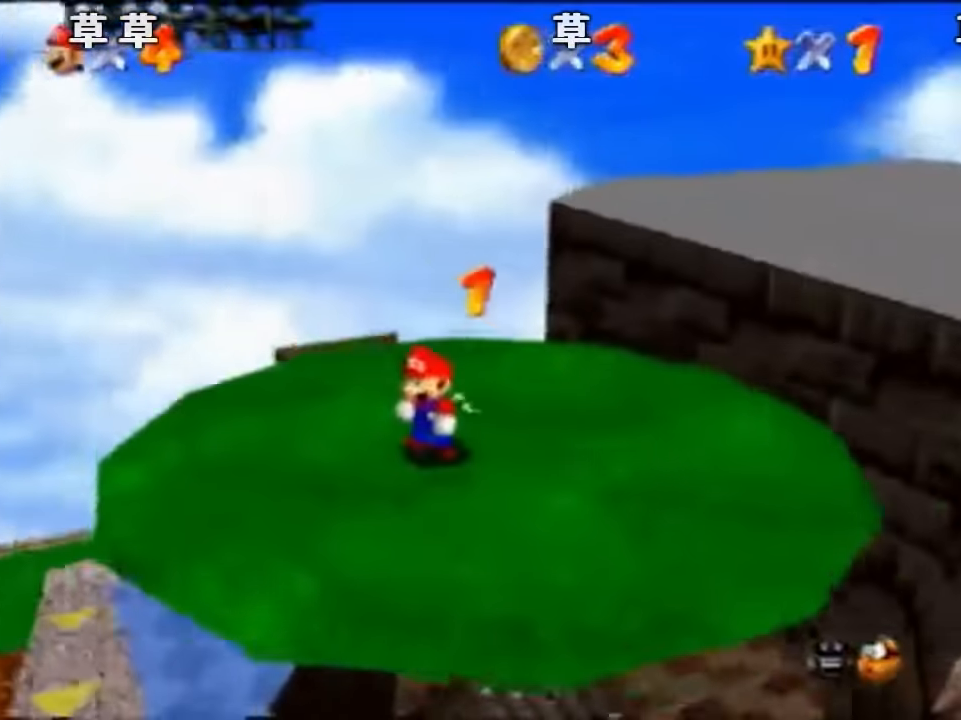
{"buttons": [], "left_stick": "up", "events": [[267, "left_stick", "up"], [300, "B", "down"], [334, "B", "up"]]}
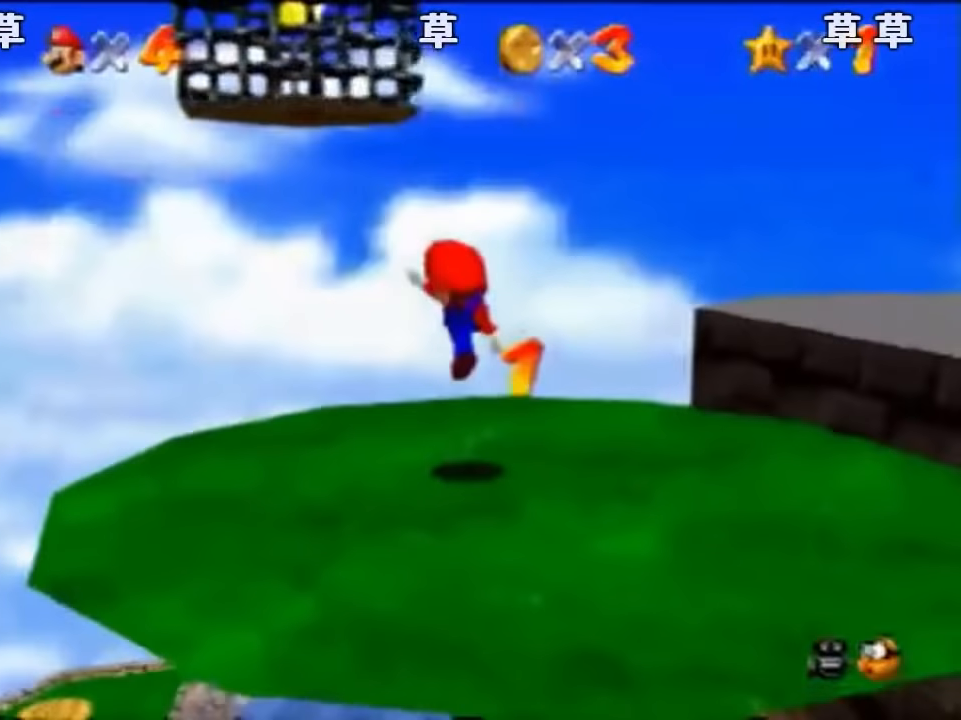
{"buttons": [], "left_stick": "up", "events": [[167, "A", "down"], [200, "A", "up"]]}
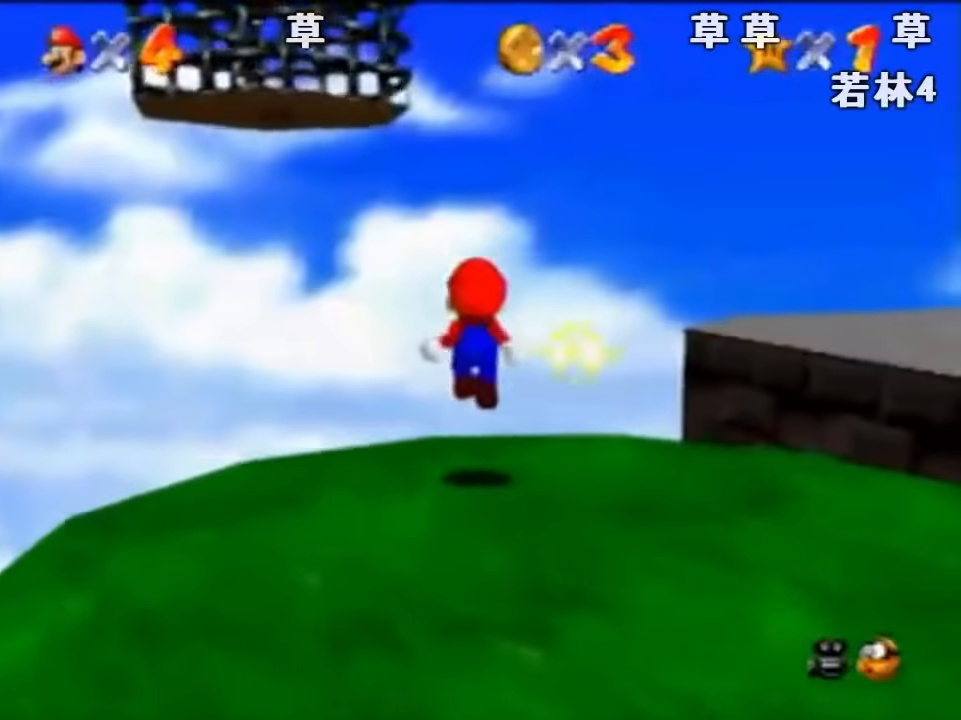
{"buttons": ["A"], "left_stick": "center", "events": [[67, "left_stick", "up-left"], [200, "A", "down"], [367, "left_stick", "center"]]}
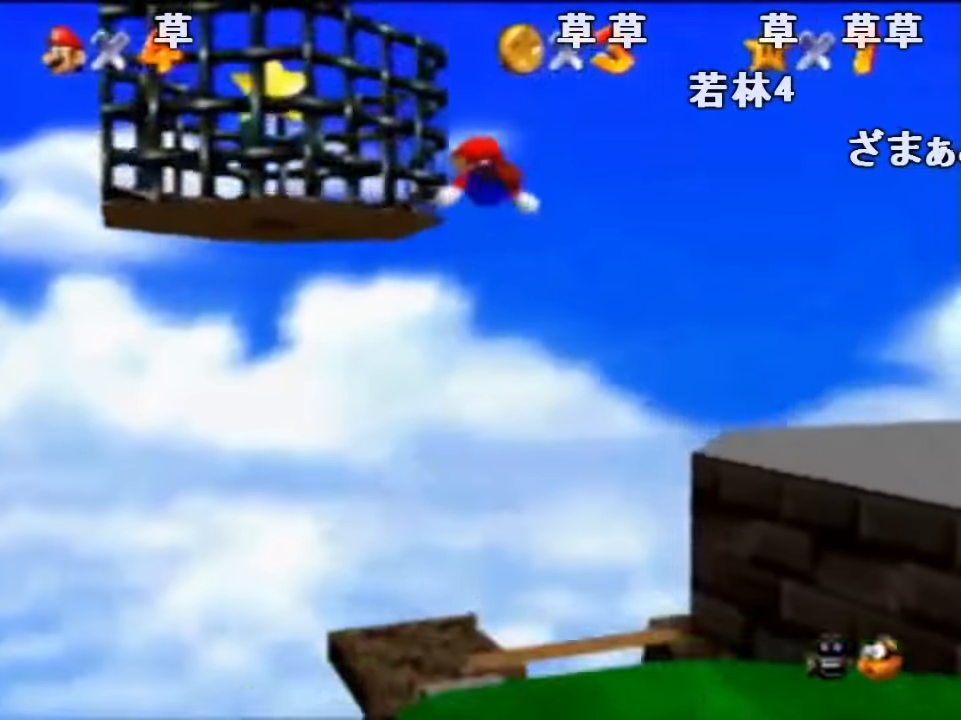
{"buttons": ["A"], "left_stick": "left", "events": [[67, "left_stick", "left"], [200, "A", "up"], [267, "A", "down"]]}
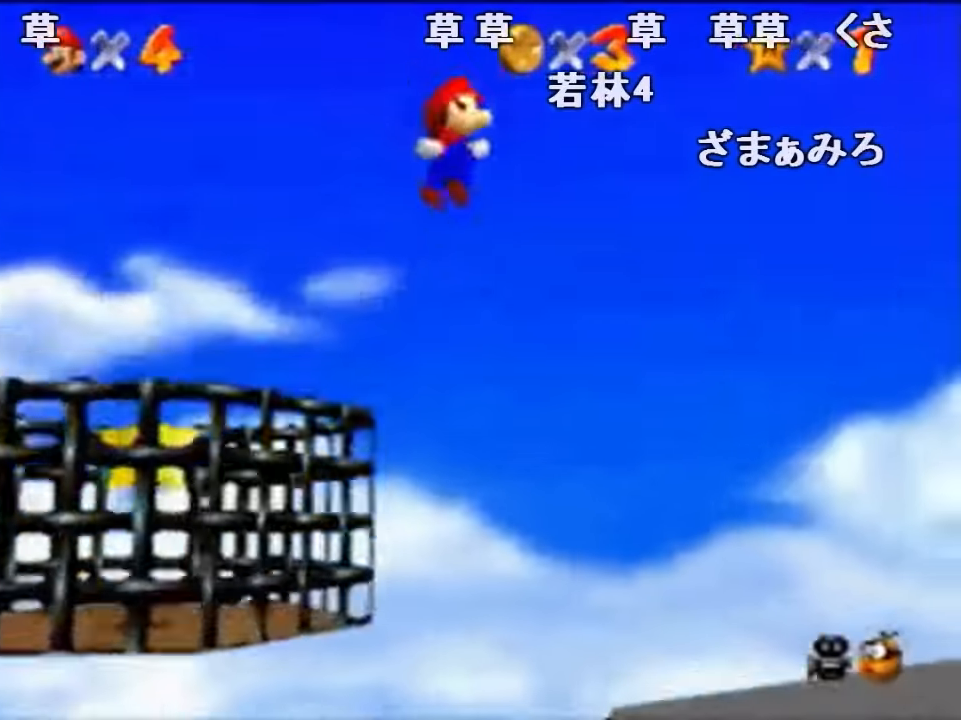
{"buttons": ["A"], "left_stick": "left", "events": []}
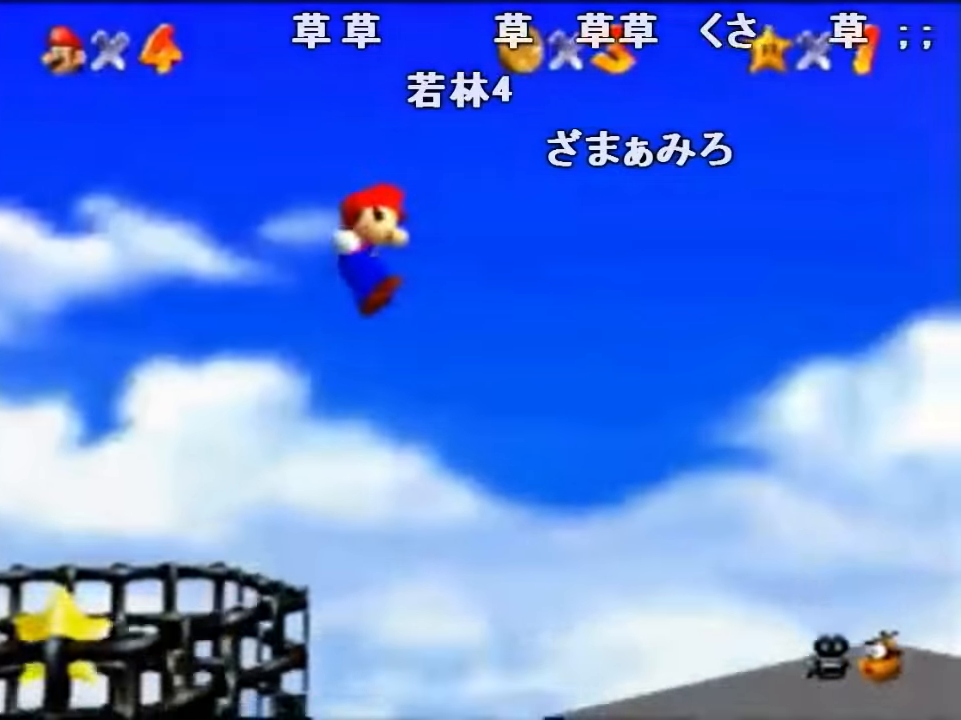
{"buttons": [], "left_stick": "up-left", "events": [[234, "A", "up"], [234, "left_stick", "center"], [400, "left_stick", "up-left"]]}
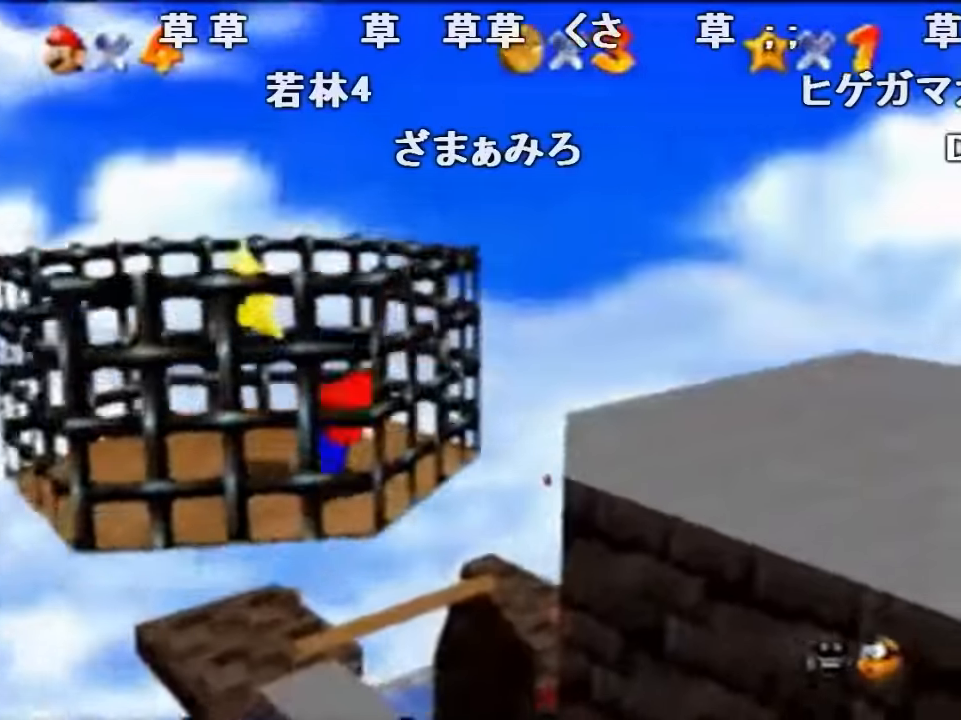
{"buttons": [], "left_stick": "center", "events": [[34, "left_stick", "center"], [100, "A", "down"], [100, "Z", "down"], [167, "A", "up"], [234, "Z", "up"], [334, "A", "down"], [467, "A", "up"]]}
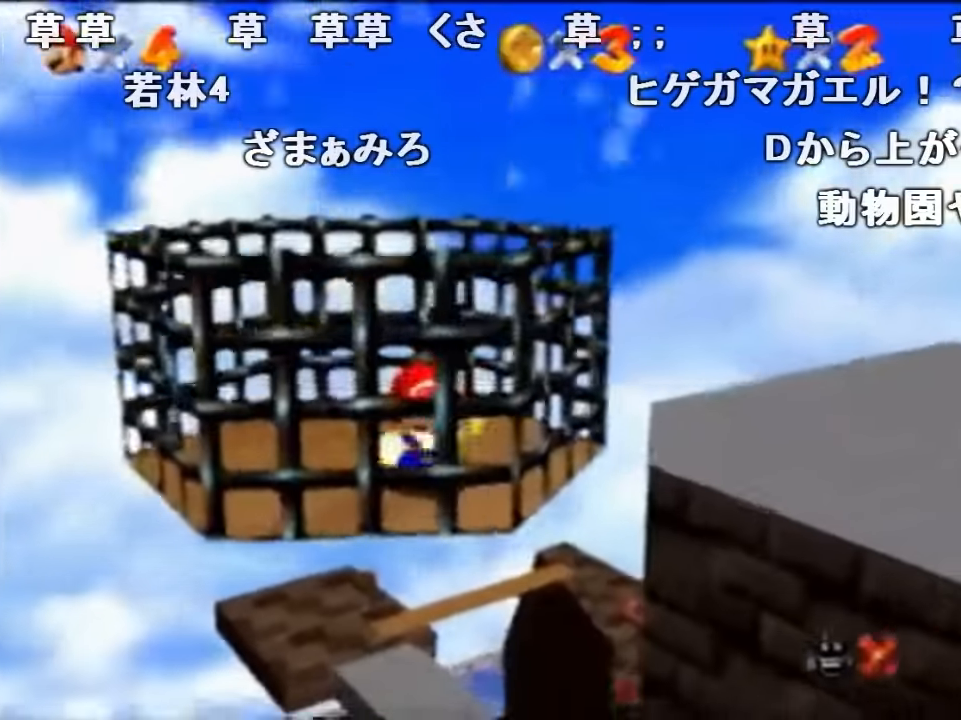
{"buttons": [], "left_stick": "center", "events": []}
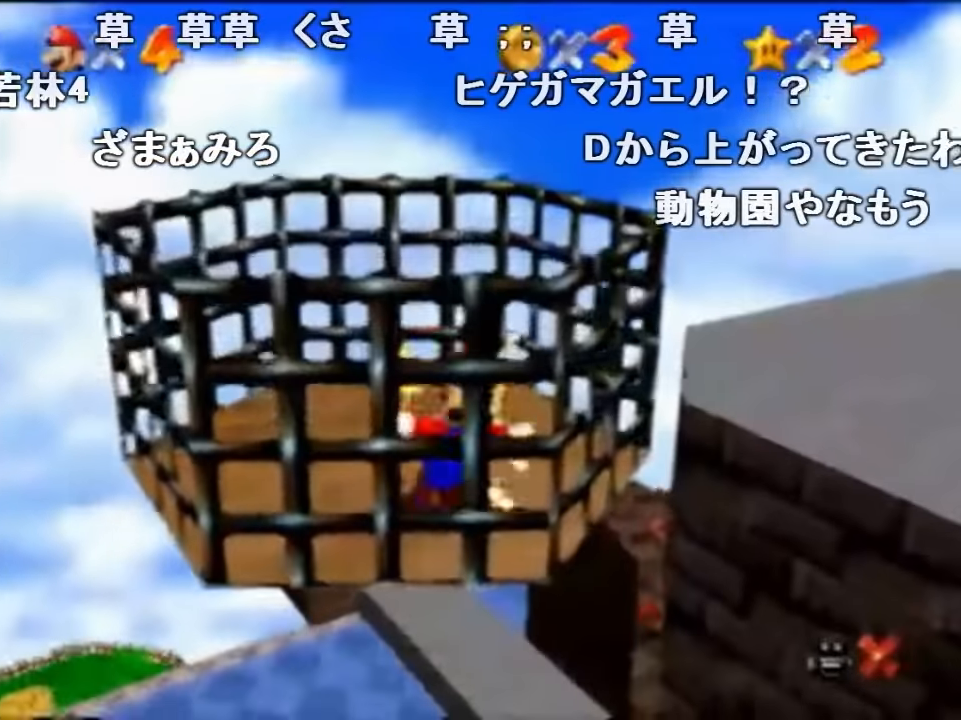
{"buttons": [], "left_stick": "center", "events": []}
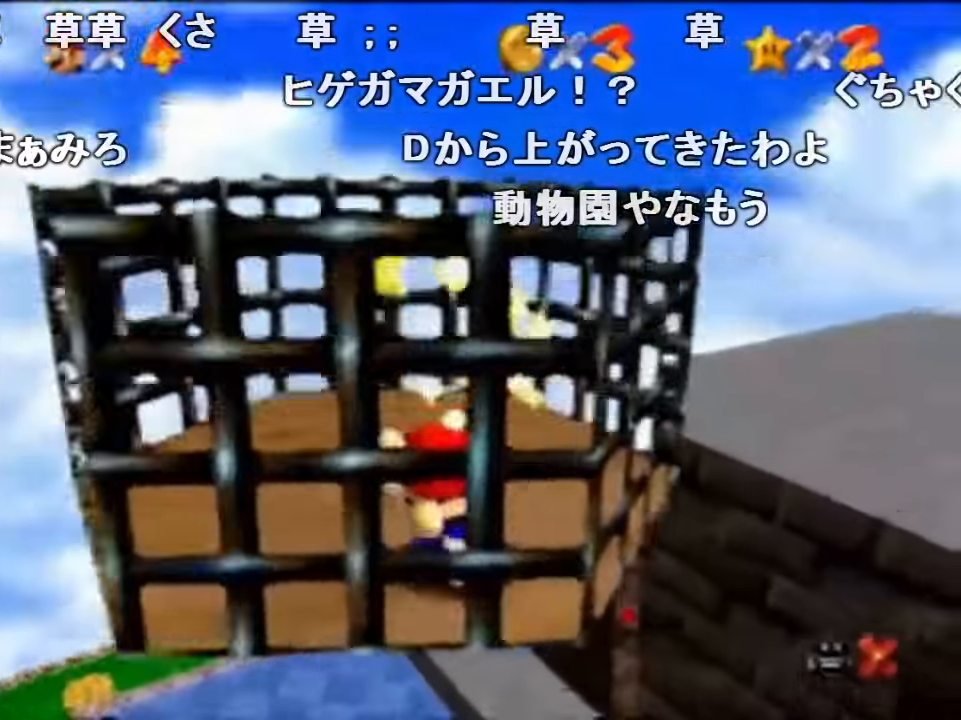
{"buttons": [], "left_stick": "center", "events": []}
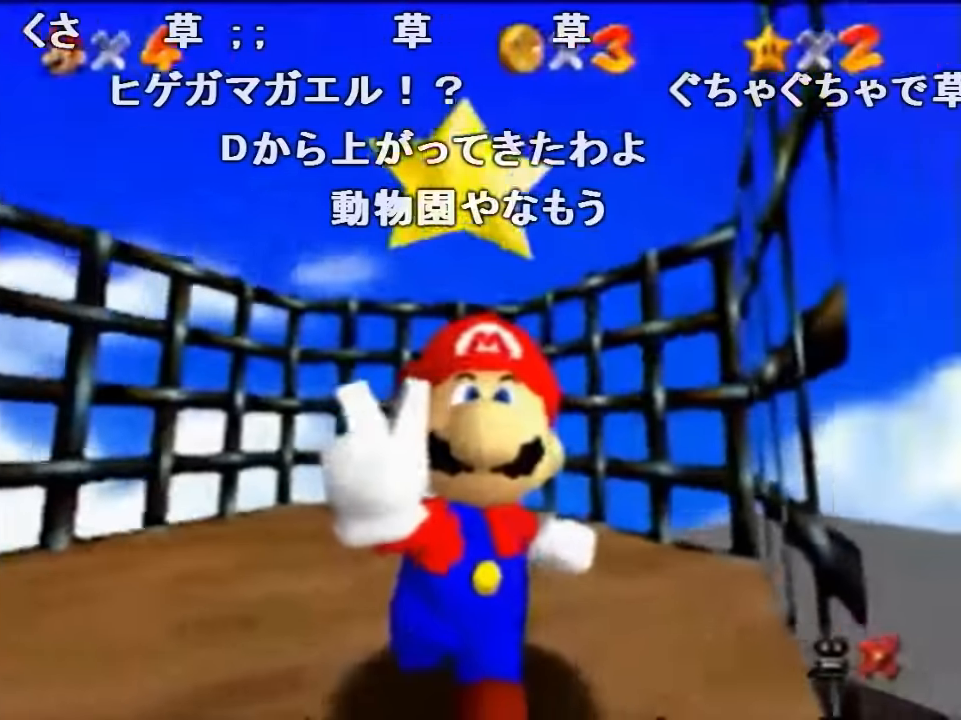
{"buttons": [], "left_stick": "center", "events": []}
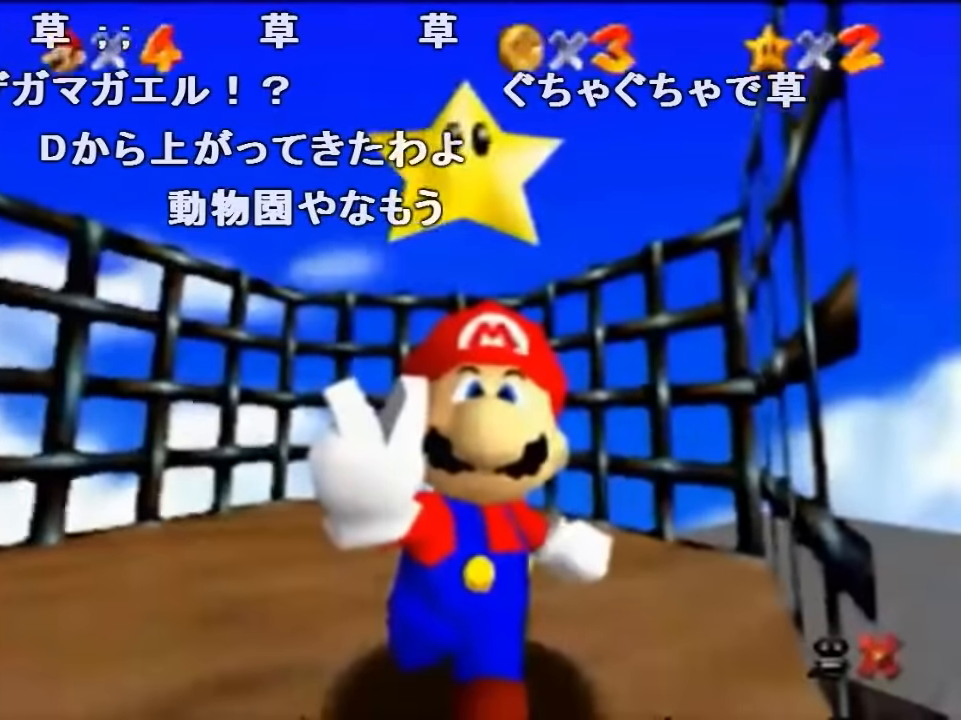
{"buttons": [], "left_stick": "center", "events": []}
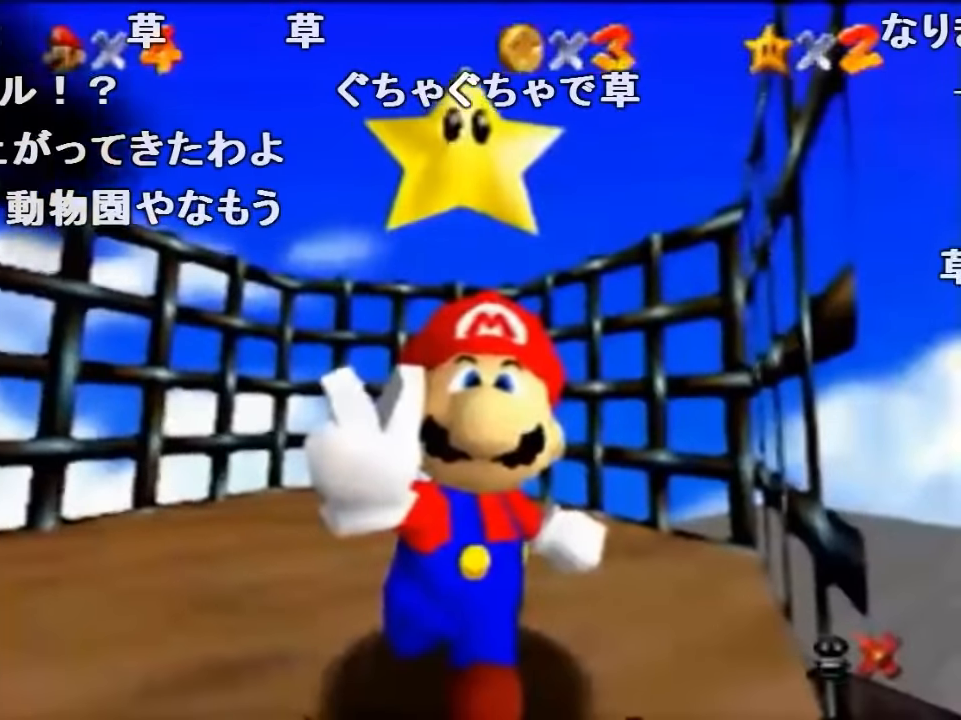
{"buttons": [], "left_stick": "center", "events": [[134, "A", "down"], [234, "A", "up"], [334, "A", "down"], [434, "A", "up"]]}
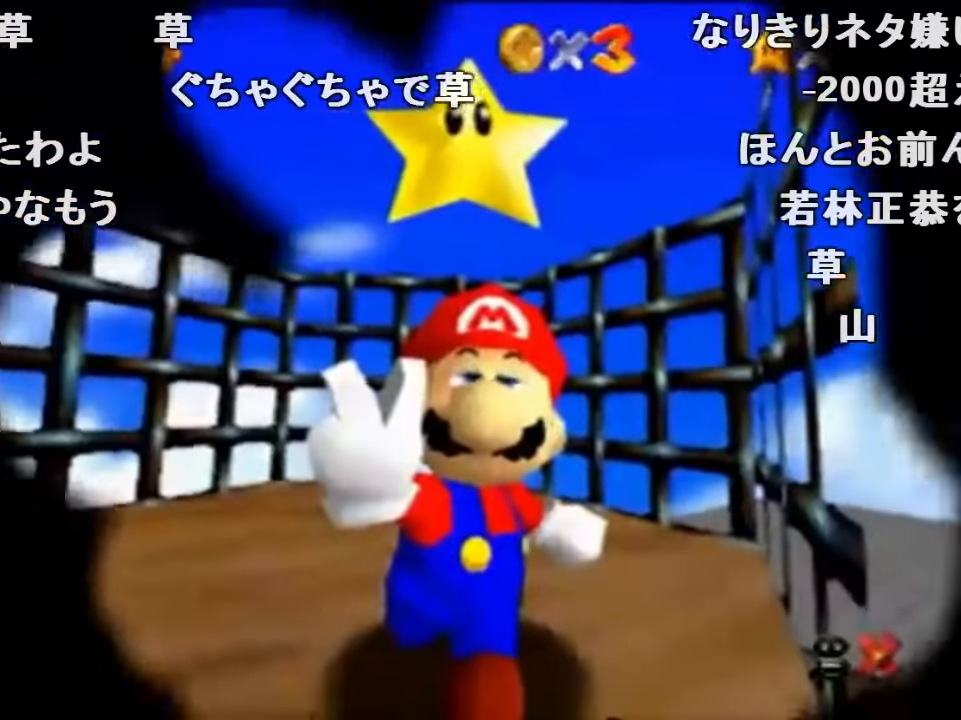
{"buttons": [], "left_stick": "center", "events": [[234, "A", "down"], [267, "A", "up"]]}
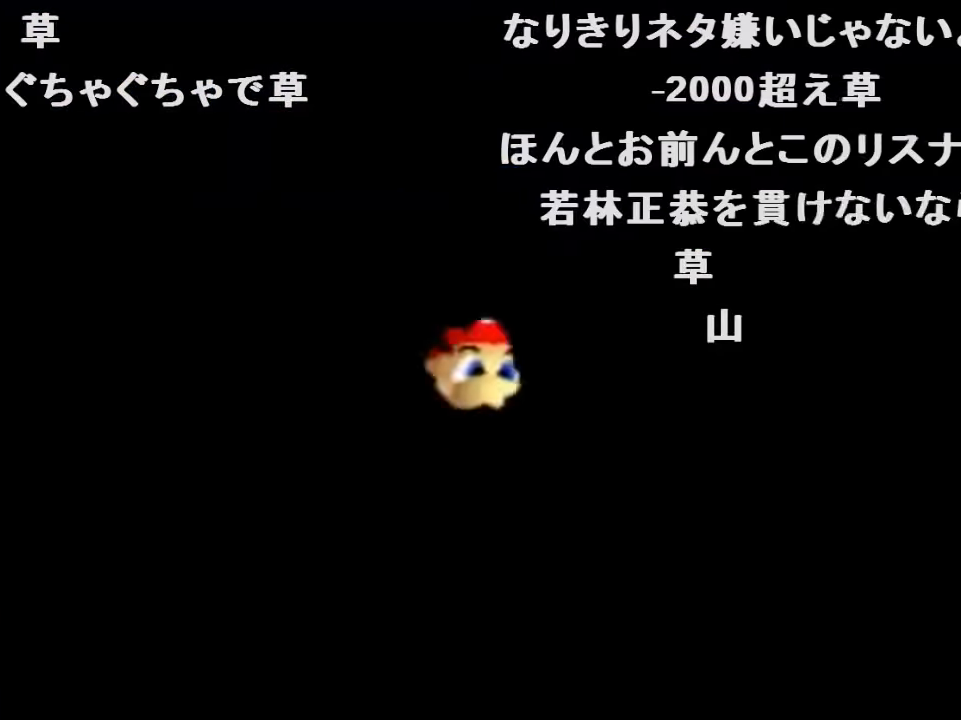
{"buttons": [], "left_stick": "center", "events": []}
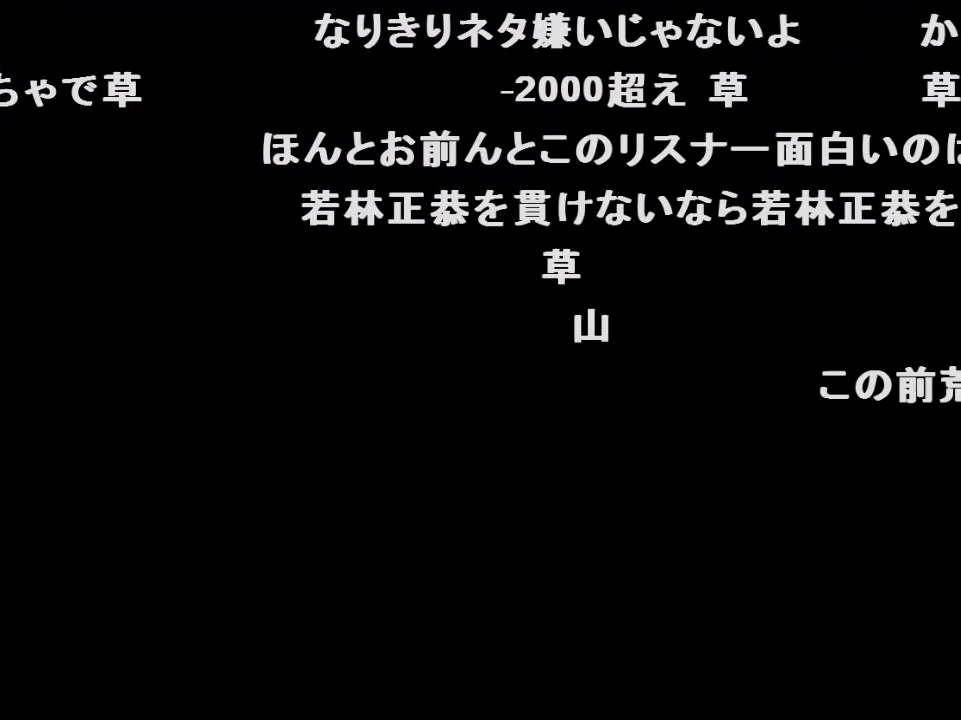
{"buttons": [], "left_stick": "center", "events": []}
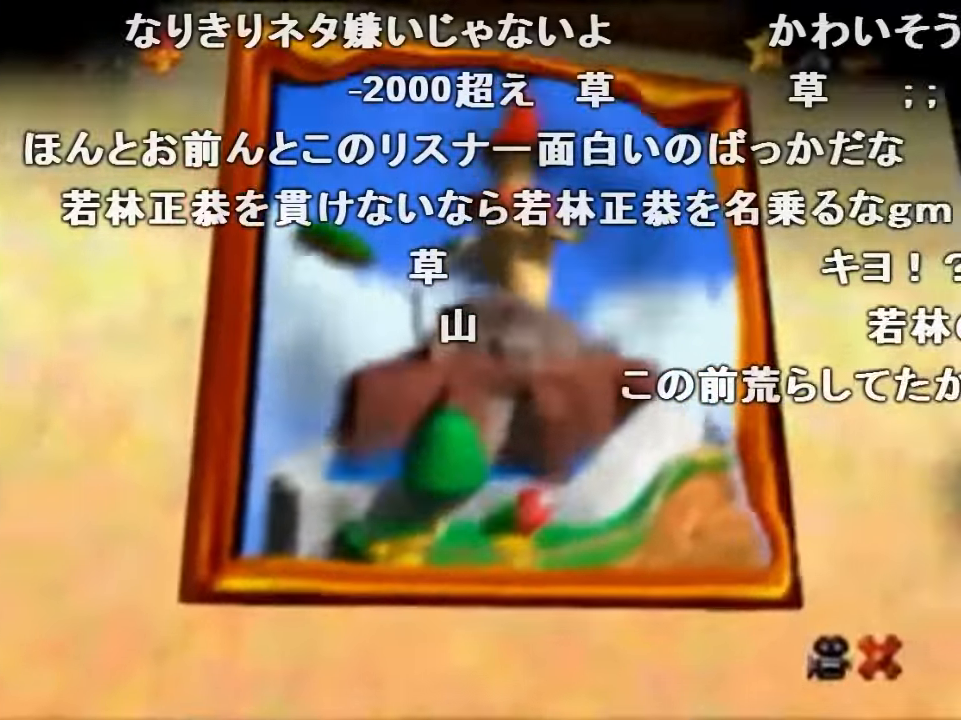
{"buttons": [], "left_stick": "center", "events": []}